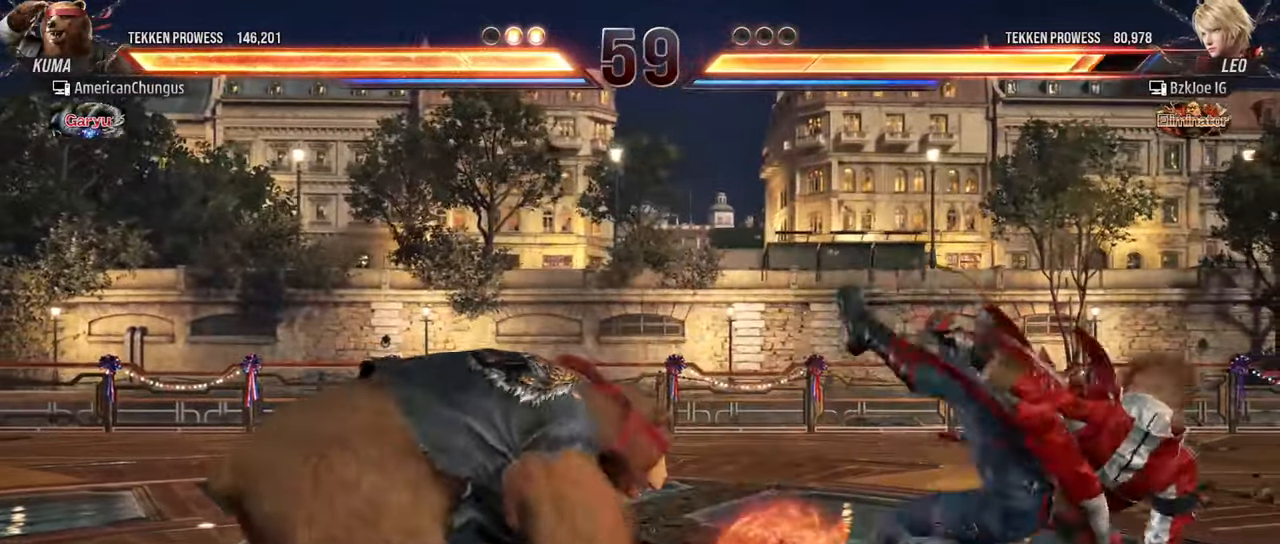
Gameplay with a controller (arcade stick); each line is a JSON object with the inputs held at the frame after it. "events" lists button and stick changes between this image and that frame as [ms after this image, input, new state], when the widget could be followed in between. Not read: L3 R3.
{"buttons": ["TRIANGLE"], "left_stick": "down-right", "events": [[284, "left_stick", "down-right"], [334, "TRIANGLE", "down"], [400, "TRIANGLE", "up"], [467, "TRIANGLE", "down"]]}
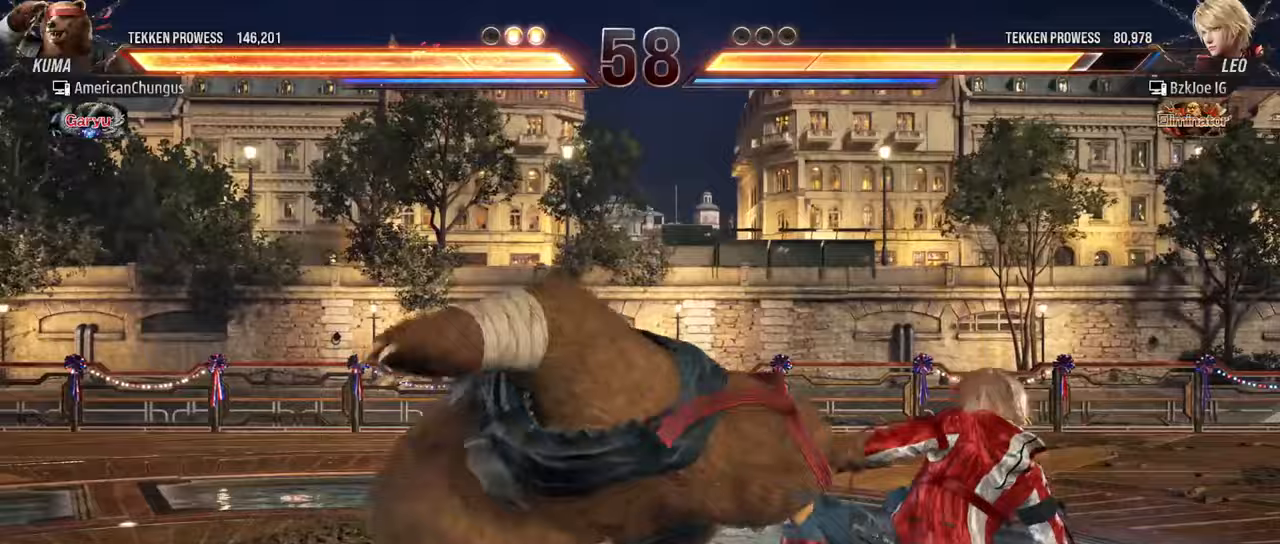
{"buttons": [], "left_stick": "center", "events": [[83, "TRIANGLE", "up"], [100, "left_stick", "center"]]}
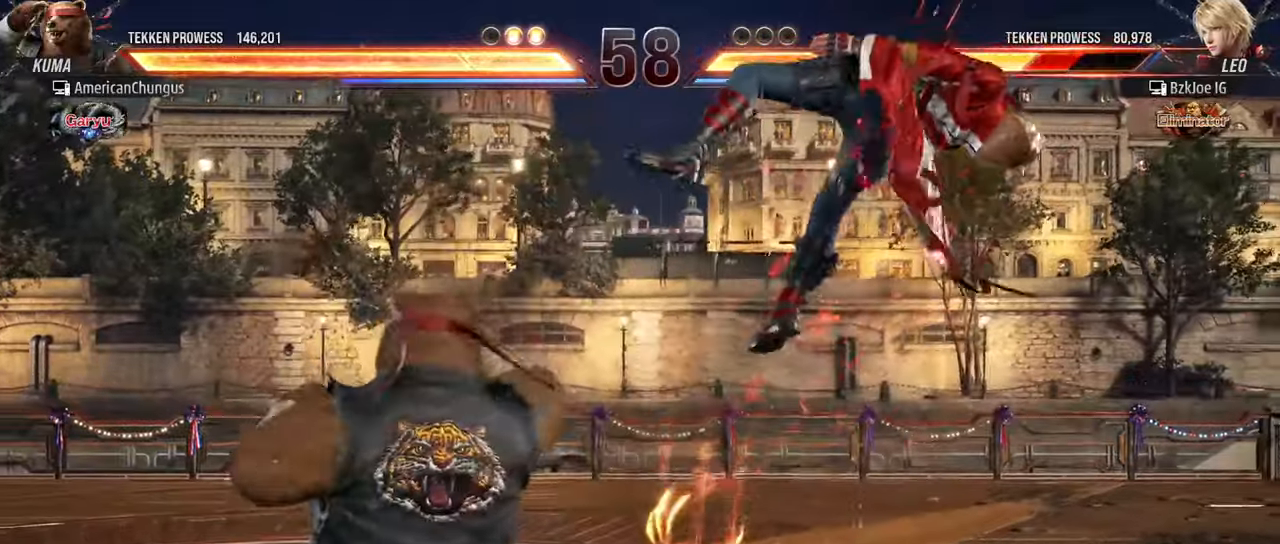
{"buttons": [], "left_stick": "center", "events": [[116, "left_stick", "left"], [216, "TRIANGLE", "down"], [316, "TRIANGLE", "up"], [367, "SQUARE", "down"], [433, "left_stick", "center"], [467, "SQUARE", "up"]]}
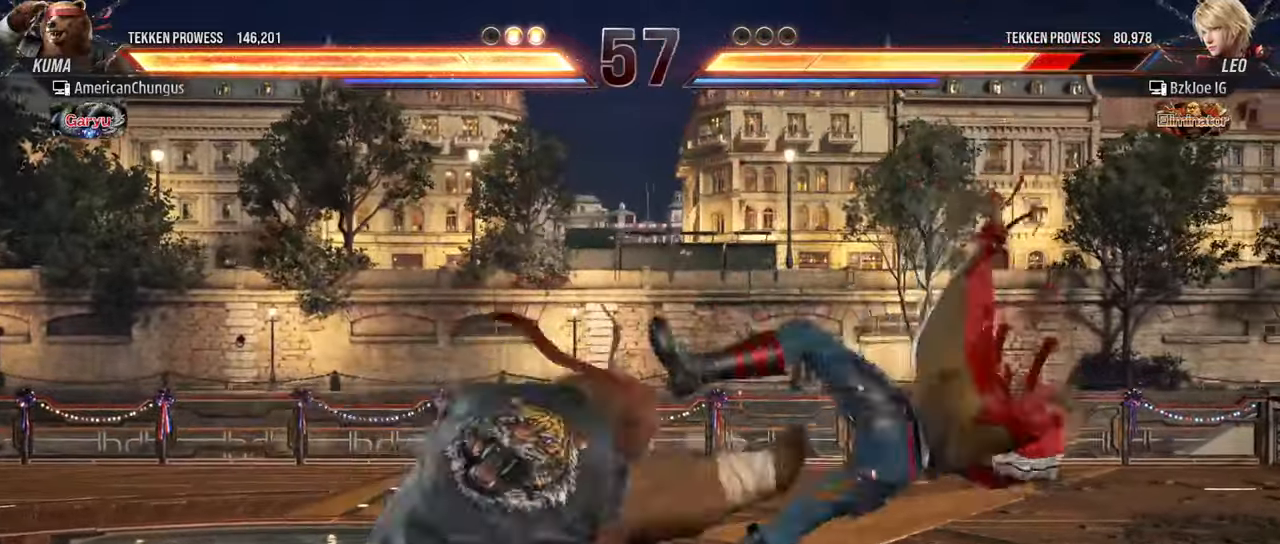
{"buttons": [], "left_stick": "center", "events": []}
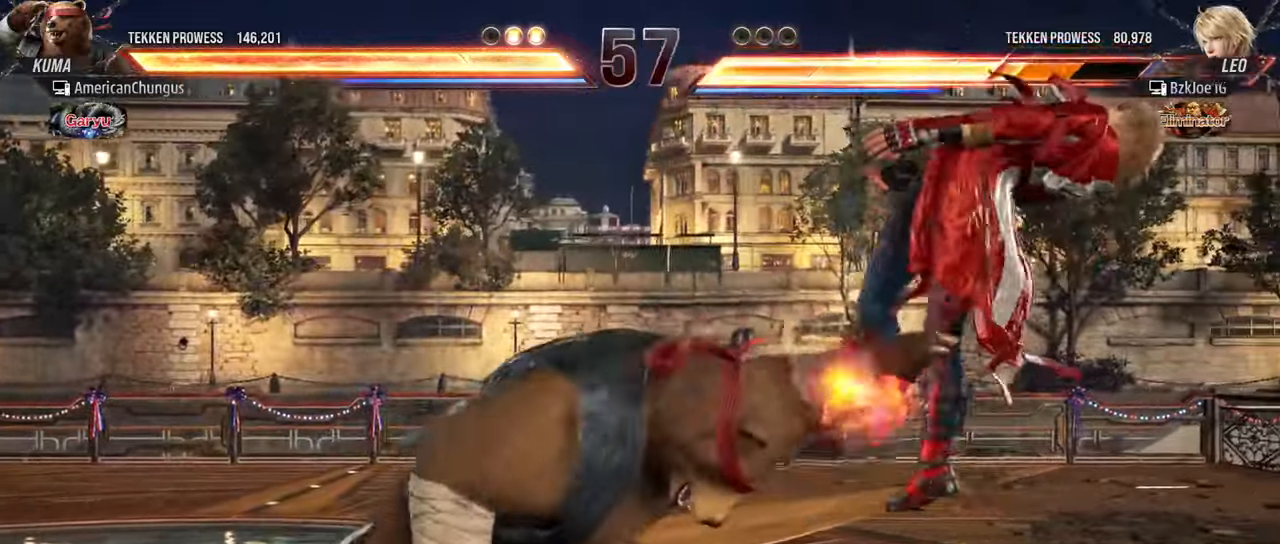
{"buttons": [], "left_stick": "center", "events": [[16, "left_stick", "left"], [166, "TRIANGLE", "down"], [266, "TRIANGLE", "up"], [283, "SQUARE", "down"], [283, "left_stick", "center"], [350, "SQUARE", "up"], [433, "CIRCLE", "down"], [433, "CROSS", "down"], [500, "CIRCLE", "up"], [500, "CROSS", "up"]]}
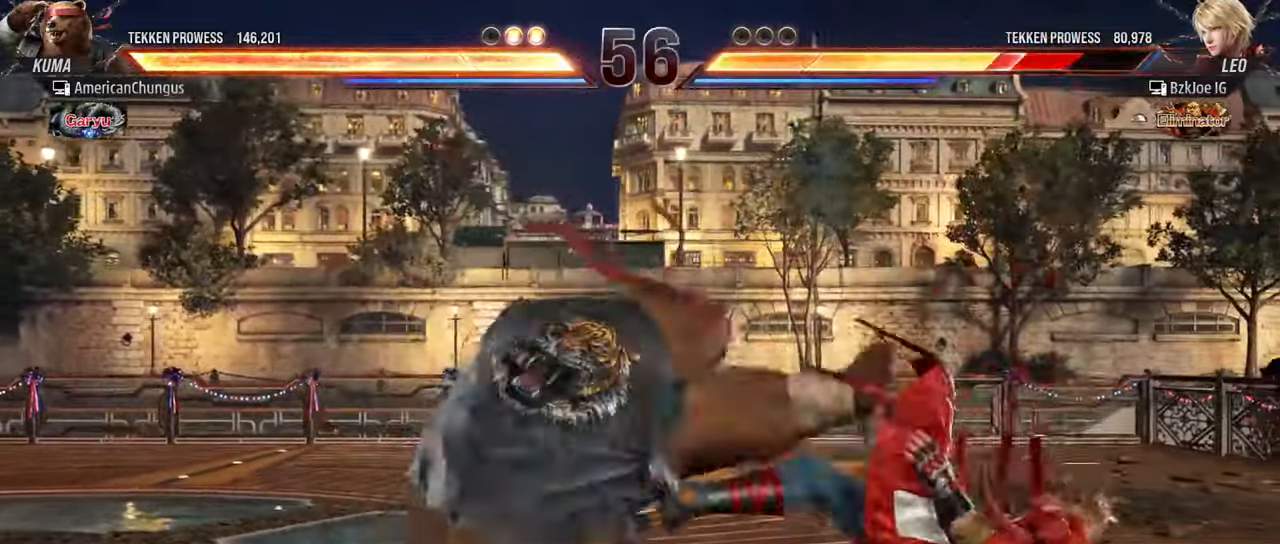
{"buttons": [], "left_stick": "down-right", "events": [[100, "CIRCLE", "down"], [100, "CROSS", "down"], [150, "CIRCLE", "up"], [150, "CROSS", "up"], [267, "CIRCLE", "down"], [267, "CROSS", "down"], [334, "CIRCLE", "up"], [334, "CROSS", "up"], [450, "left_stick", "down-right"]]}
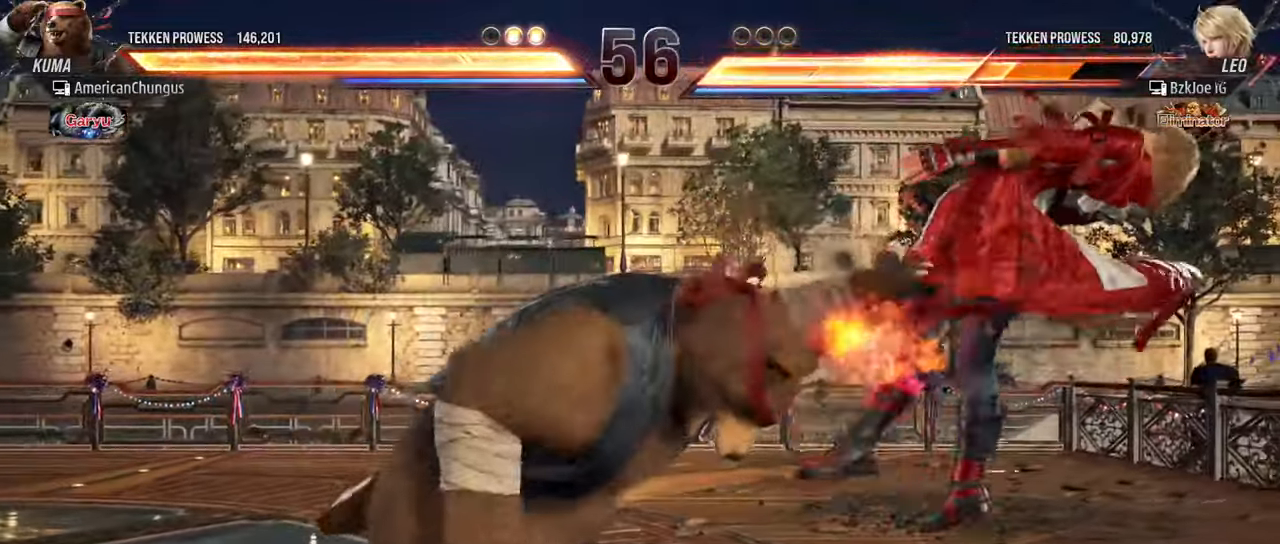
{"buttons": [], "left_stick": "down-right", "events": [[33, "R1", "down"], [83, "R1", "up"], [200, "R1", "down"], [266, "R1", "up"], [383, "TRIANGLE", "down"], [450, "TRIANGLE", "up"]]}
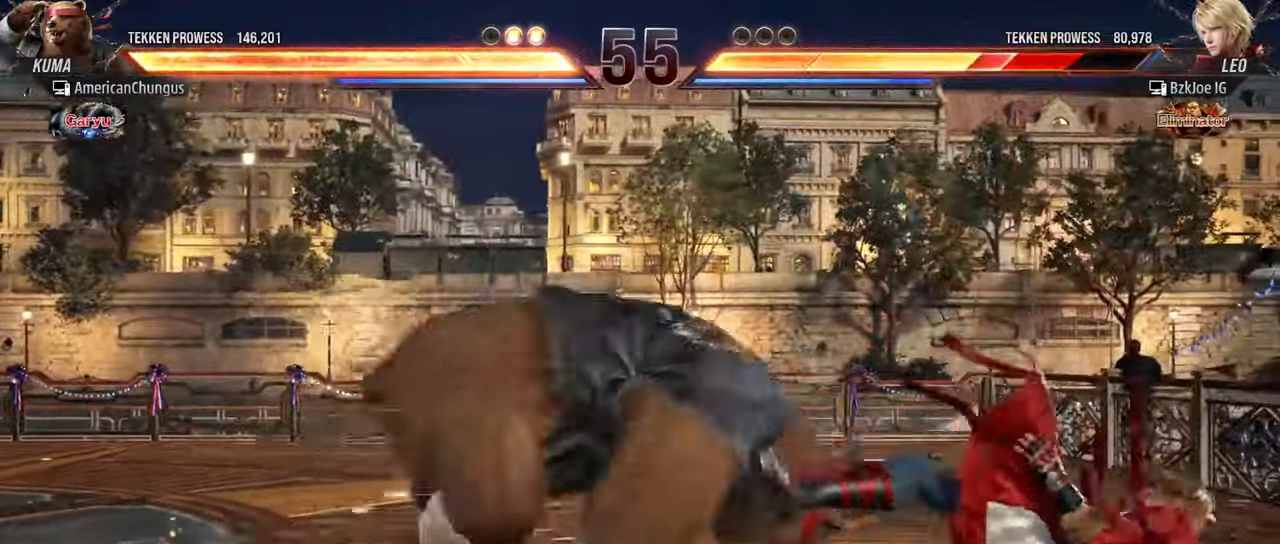
{"buttons": [], "left_stick": "down-right", "events": [[67, "TRIANGLE", "down"], [117, "TRIANGLE", "up"], [234, "TRIANGLE", "down"], [284, "TRIANGLE", "up"], [417, "TRIANGLE", "down"], [467, "TRIANGLE", "up"]]}
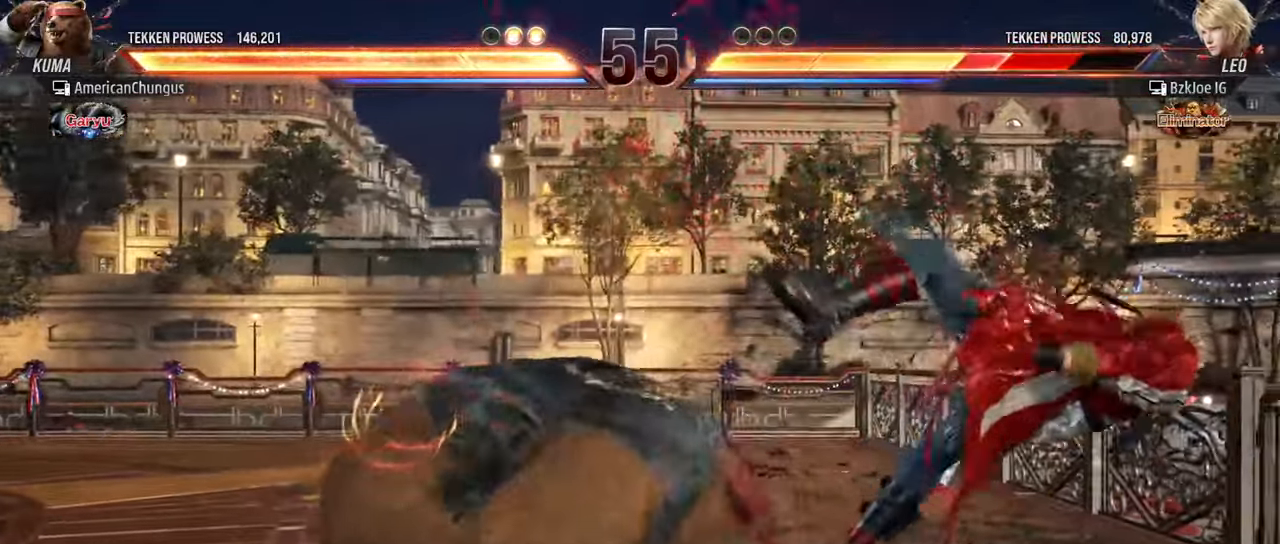
{"buttons": [], "left_stick": "center", "events": [[66, "TRIANGLE", "down"], [150, "TRIANGLE", "up"], [183, "left_stick", "center"]]}
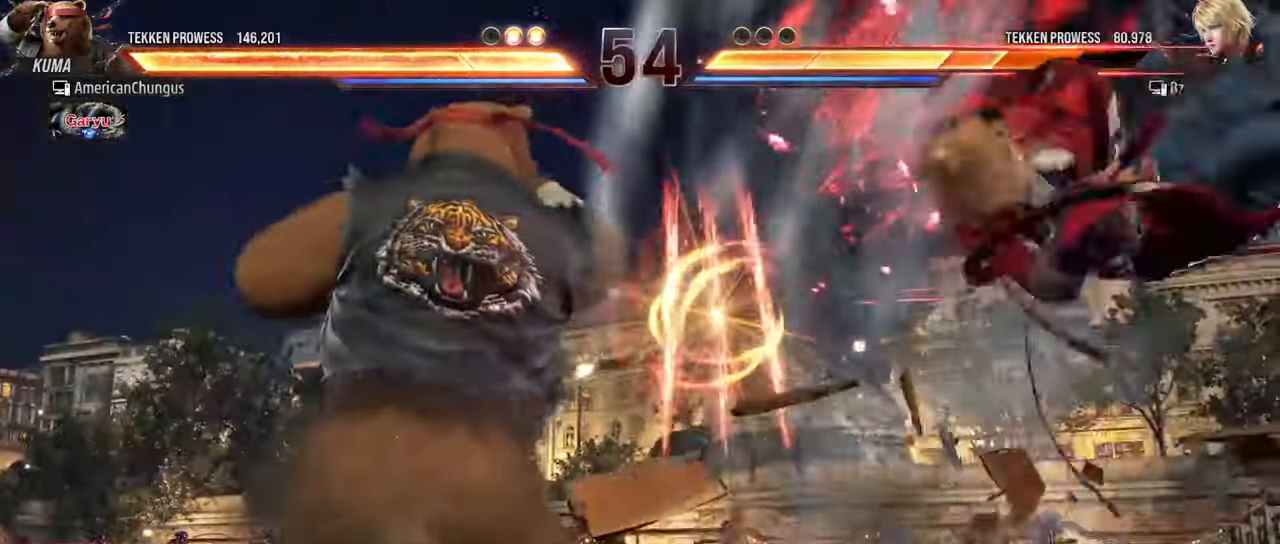
{"buttons": [], "left_stick": "left", "events": [[217, "left_stick", "right"], [300, "left_stick", "center"], [384, "left_stick", "right"], [501, "left_stick", "left"]]}
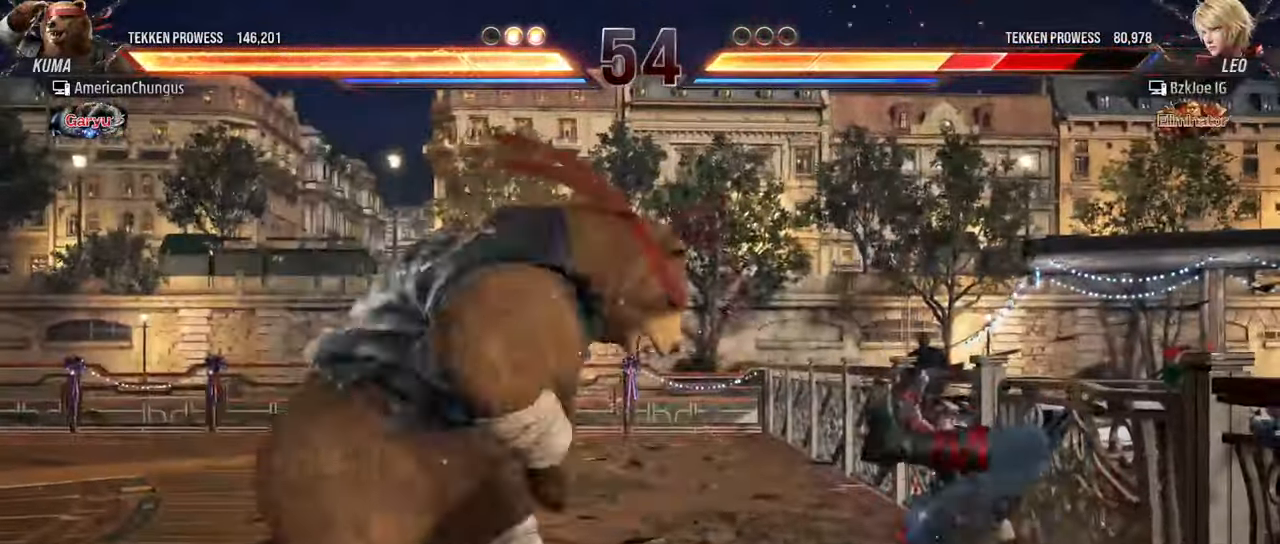
{"buttons": ["SQUARE", "TRIANGLE"], "left_stick": "down-right", "events": [[83, "left_stick", "center"], [283, "left_stick", "down-right"], [300, "SQUARE", "down"], [350, "SQUARE", "up"], [450, "TRIANGLE", "down"], [467, "SQUARE", "down"]]}
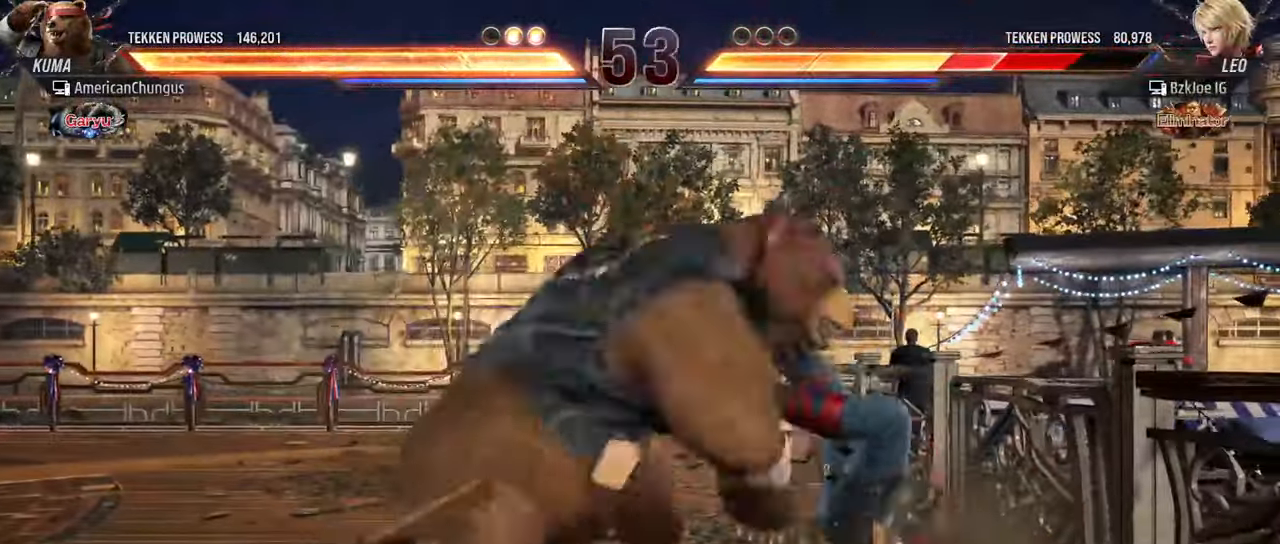
{"buttons": ["TRIANGLE"], "left_stick": "center", "events": [[33, "TRIANGLE", "up"], [33, "left_stick", "center"], [67, "SQUARE", "up"], [83, "TRIANGLE", "down"], [184, "SQUARE", "down"], [267, "SQUARE", "up"], [367, "SQUARE", "down"], [450, "SQUARE", "up"]]}
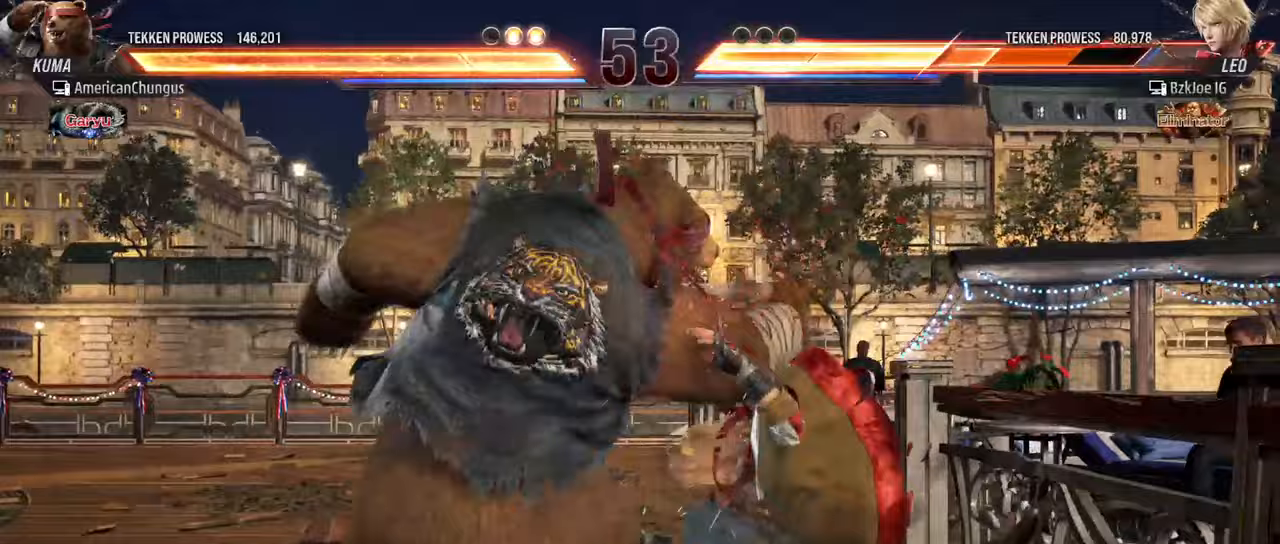
{"buttons": [], "left_stick": "center", "events": [[67, "SQUARE", "down"], [150, "SQUARE", "up"], [284, "SQUARE", "down"], [384, "SQUARE", "up"], [400, "TRIANGLE", "up"]]}
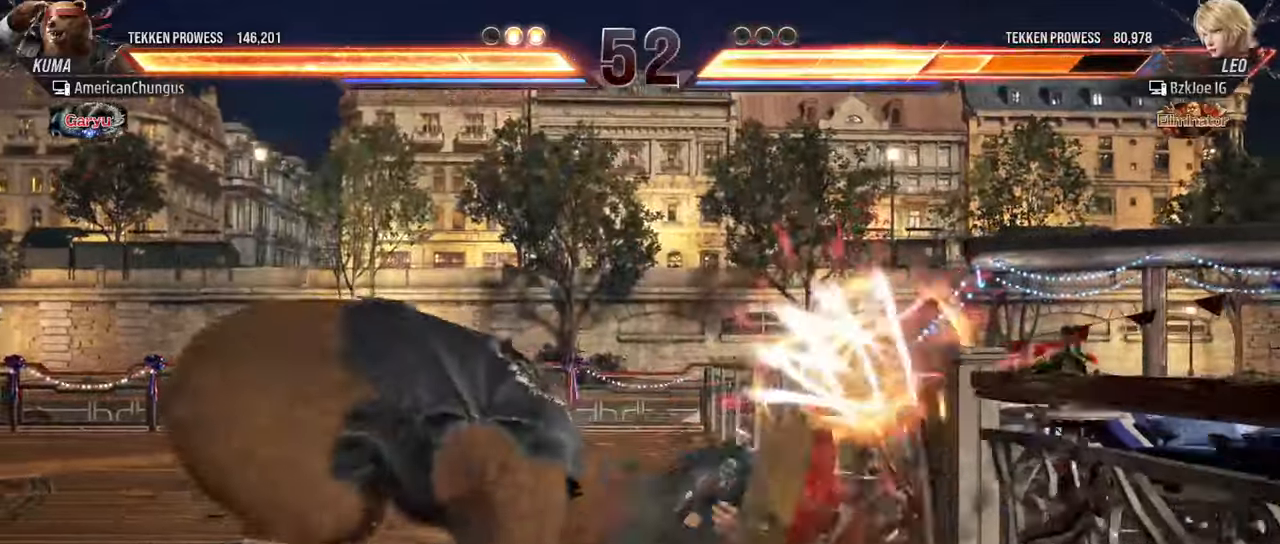
{"buttons": [], "left_stick": "center", "events": []}
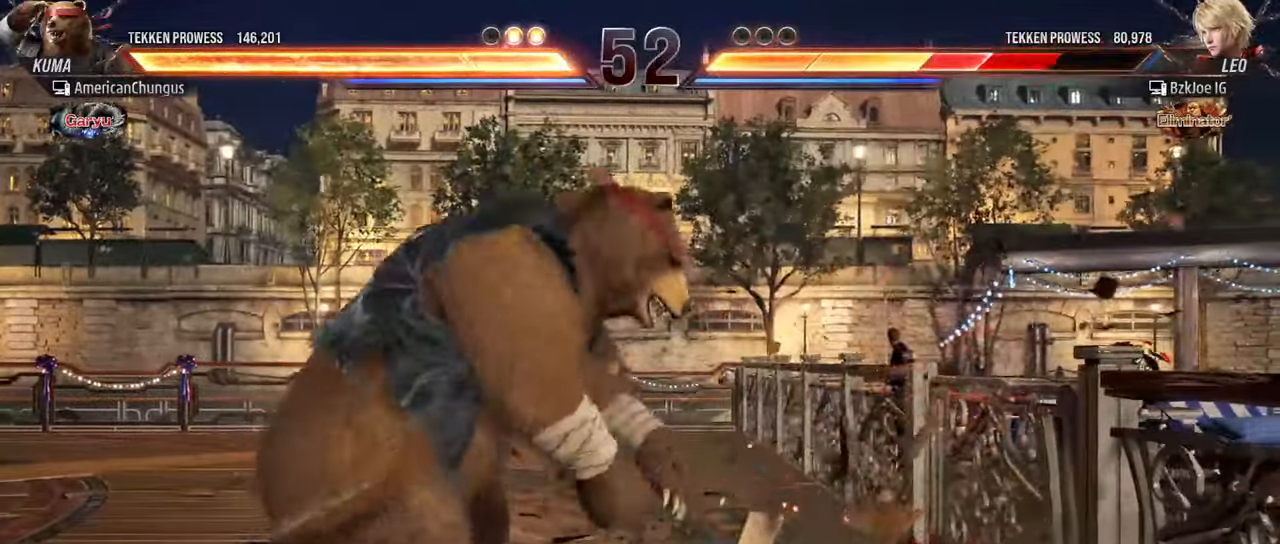
{"buttons": [], "left_stick": "center", "events": [[117, "CROSS", "down"], [117, "TRIANGLE", "down"], [200, "CROSS", "up"], [217, "TRIANGLE", "up"]]}
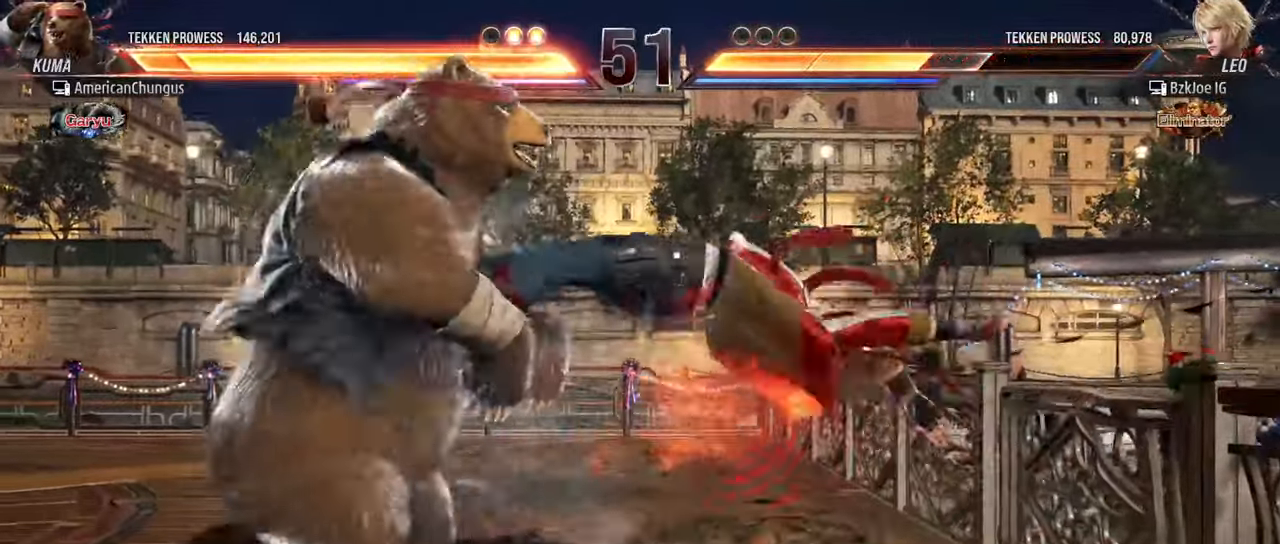
{"buttons": [], "left_stick": "center", "events": []}
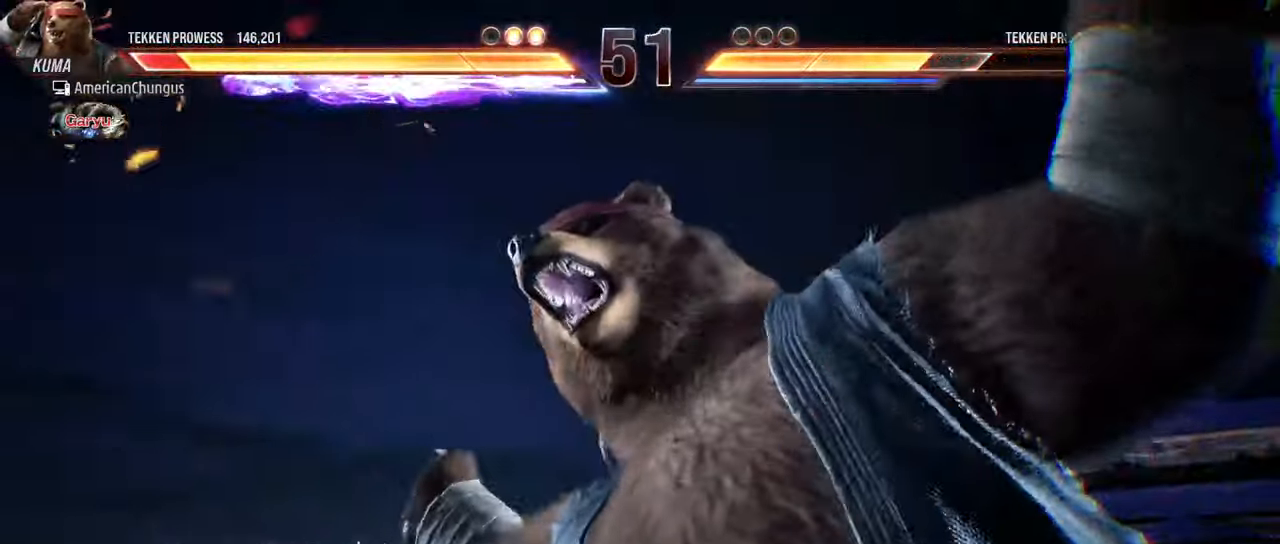
{"buttons": [], "left_stick": "center", "events": []}
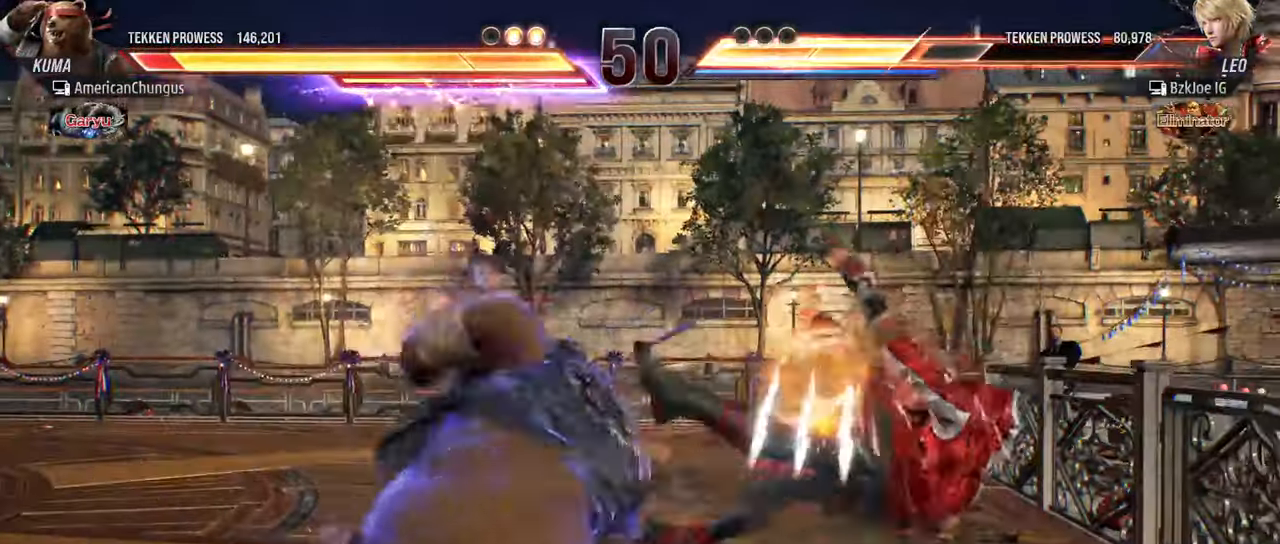
{"buttons": [], "left_stick": "down-right", "events": [[500, "left_stick", "down-right"]]}
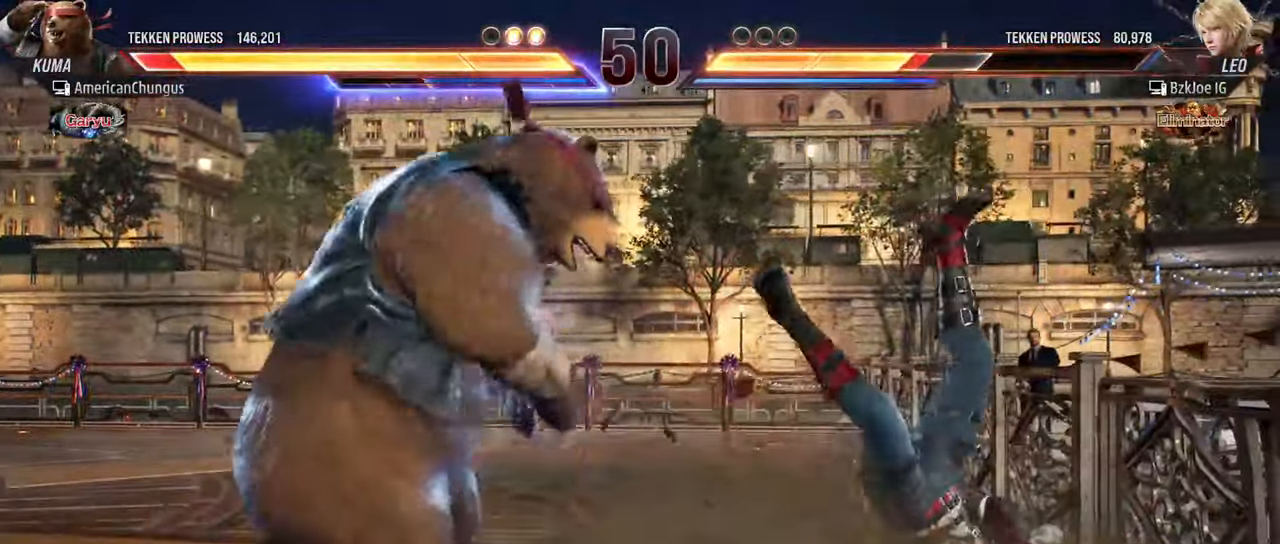
{"buttons": ["TRIANGLE"], "left_stick": "center", "events": [[17, "SQUARE", "down"], [83, "SQUARE", "up"], [167, "TRIANGLE", "down"], [167, "left_stick", "center"], [267, "TRIANGLE", "up"], [334, "TRIANGLE", "down"], [384, "SQUARE", "down"], [467, "SQUARE", "up"]]}
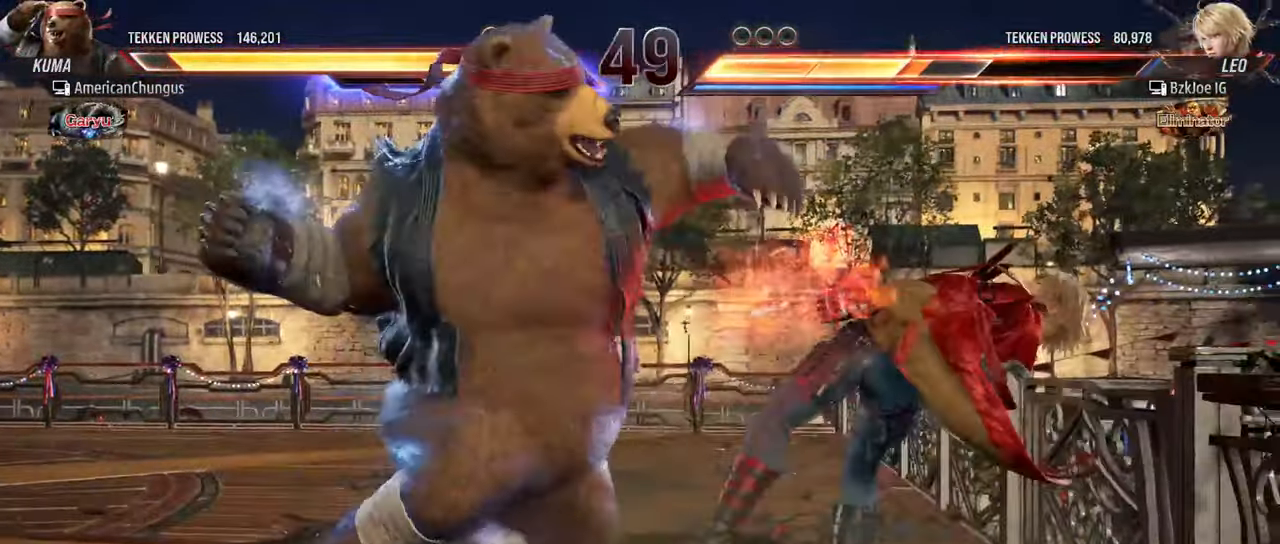
{"buttons": ["SQUARE", "TRIANGLE"], "left_stick": "center", "events": [[83, "SQUARE", "down"], [166, "SQUARE", "up"], [283, "SQUARE", "down"], [367, "SQUARE", "up"], [500, "SQUARE", "down"]]}
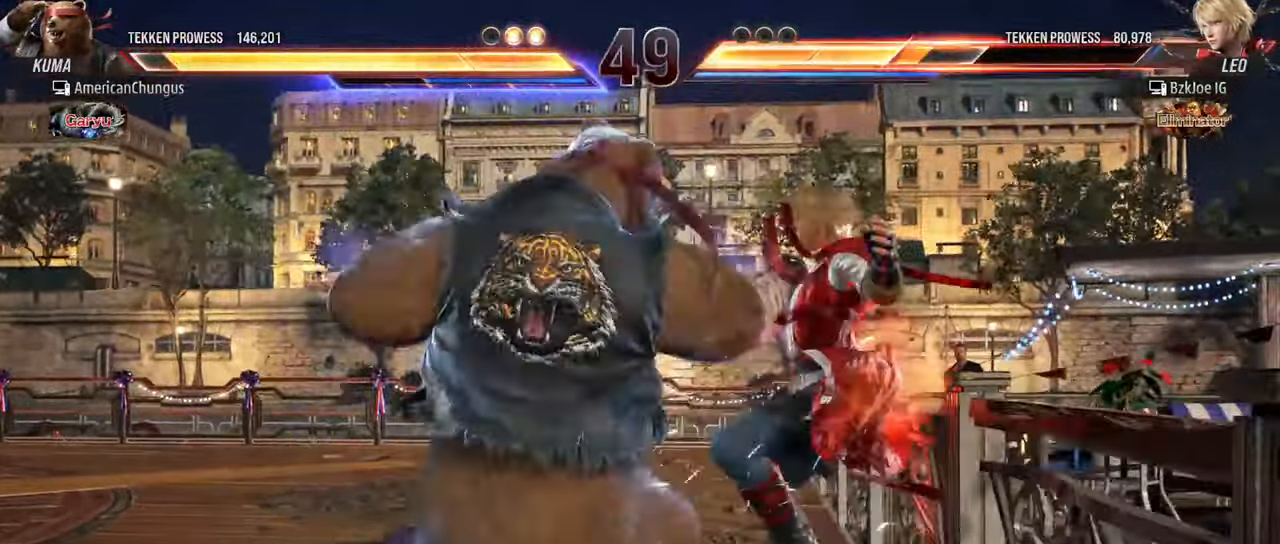
{"buttons": [], "left_stick": "center", "events": [[83, "SQUARE", "up"], [217, "SQUARE", "down"], [267, "TRIANGLE", "up"], [300, "SQUARE", "up"]]}
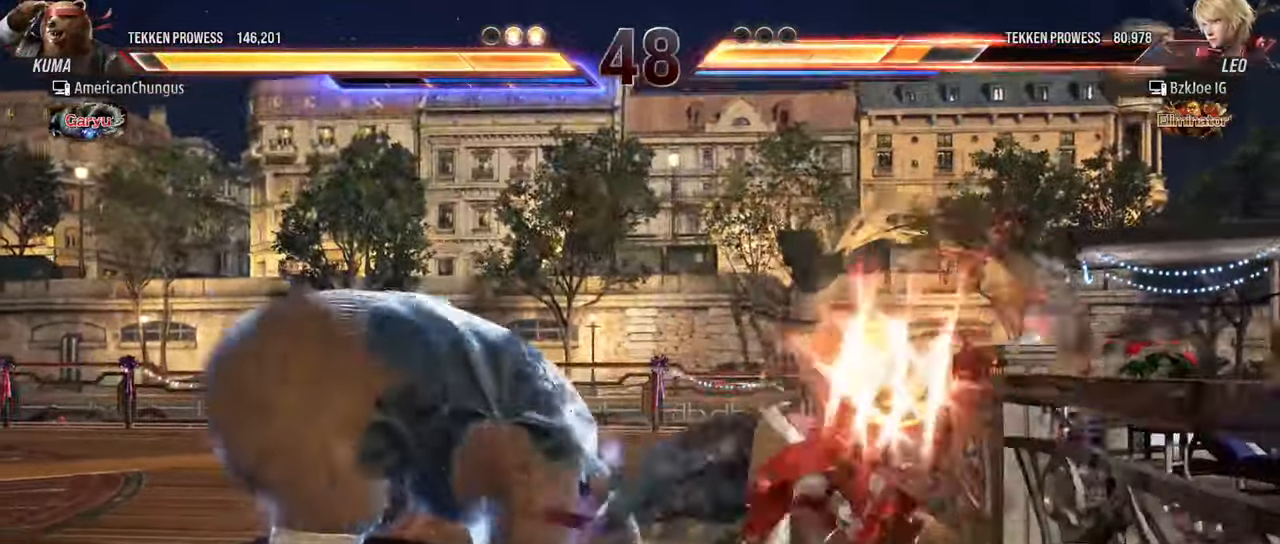
{"buttons": [], "left_stick": "center", "events": []}
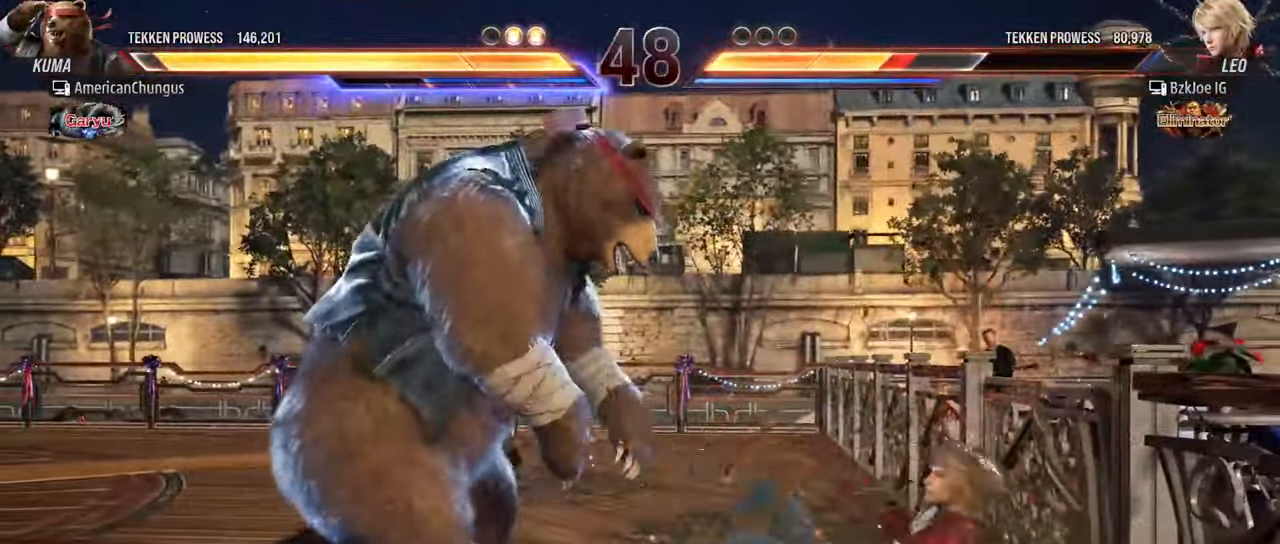
{"buttons": [], "left_stick": "center", "events": []}
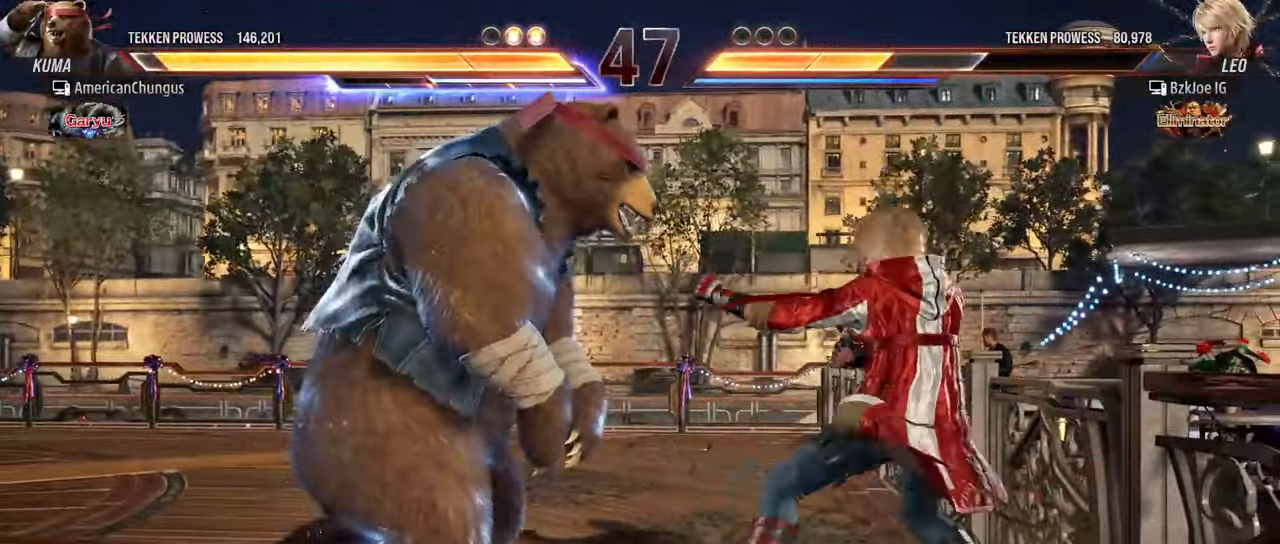
{"buttons": [], "left_stick": "center", "events": [[216, "TRIANGLE", "down"], [233, "CROSS", "down"], [300, "CROSS", "up"], [316, "TRIANGLE", "up"]]}
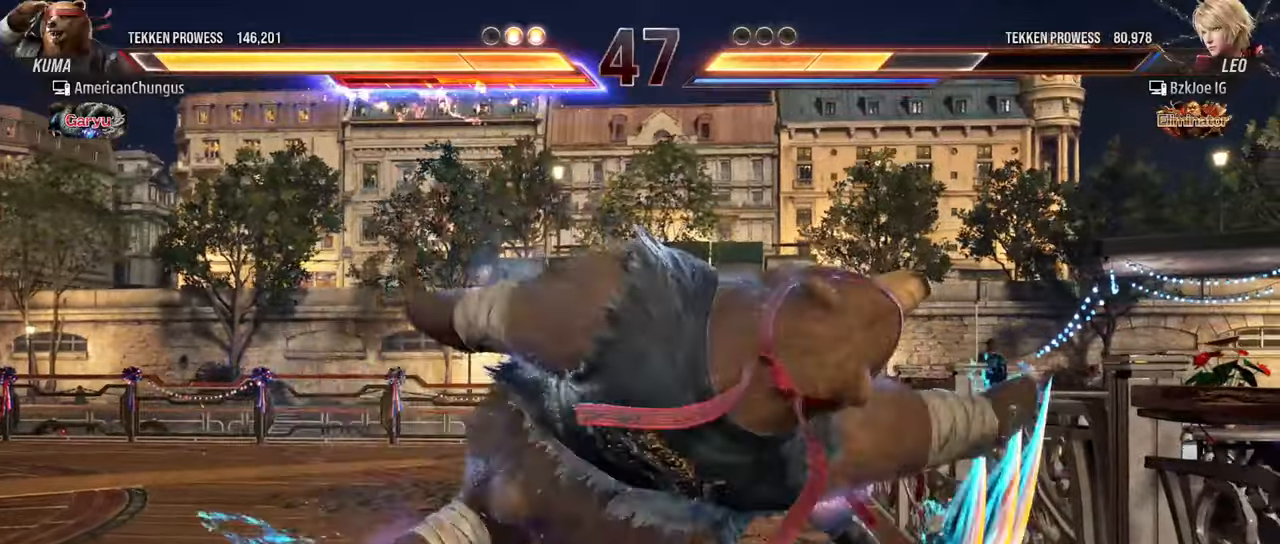
{"buttons": [], "left_stick": "center", "events": []}